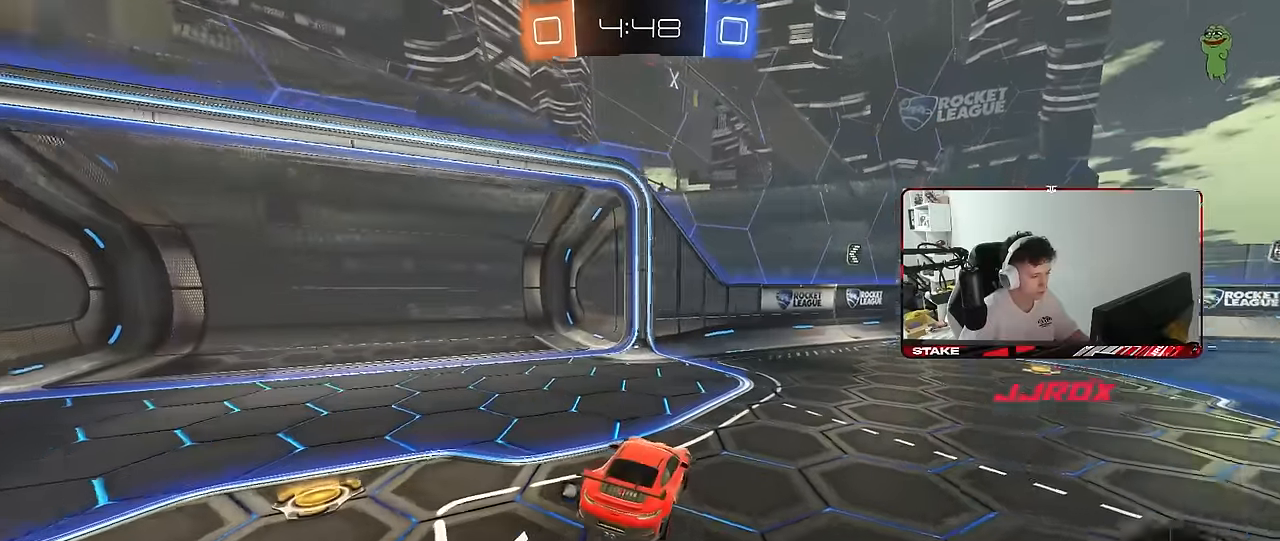
Gameplay with keyboard and mouse; each line is a JSON object with the keys and mouse buttons held at the frame after it. "events" lists presses ("down") and releases ("up") of "1", "2", "3", "4", "5", "a", "alt", "c", "caps_lock", "ctrl", "d", "e", "f", "g", "q", "r", "s", "shift", "space", "t", "tab", "v", "w", "x", "z", "mouse_left", "mouse_wheel" and "mouse_right" between this image and that frame as [ms after this image, input, new state], when the widget could be followed in between. "mouse_left", "mouse_wheel", "mouse_right" = the "left", "wheel", "right" buttons of the "mouse" list. No other keys are recorded. "wheel" means that the mouse wheel is clicked or scrolled. "mouse_move" is the direction in which the mouse moves at that frame (one of eight, or "still"), when it could be read.
{"keys": ["d", "w"], "mouse": ["left"], "mouse_move": "still", "events": [[50, "d", "down"], [183, "mouse_left", "down"], [383, "d", "up"], [416, "d", "down"]]}
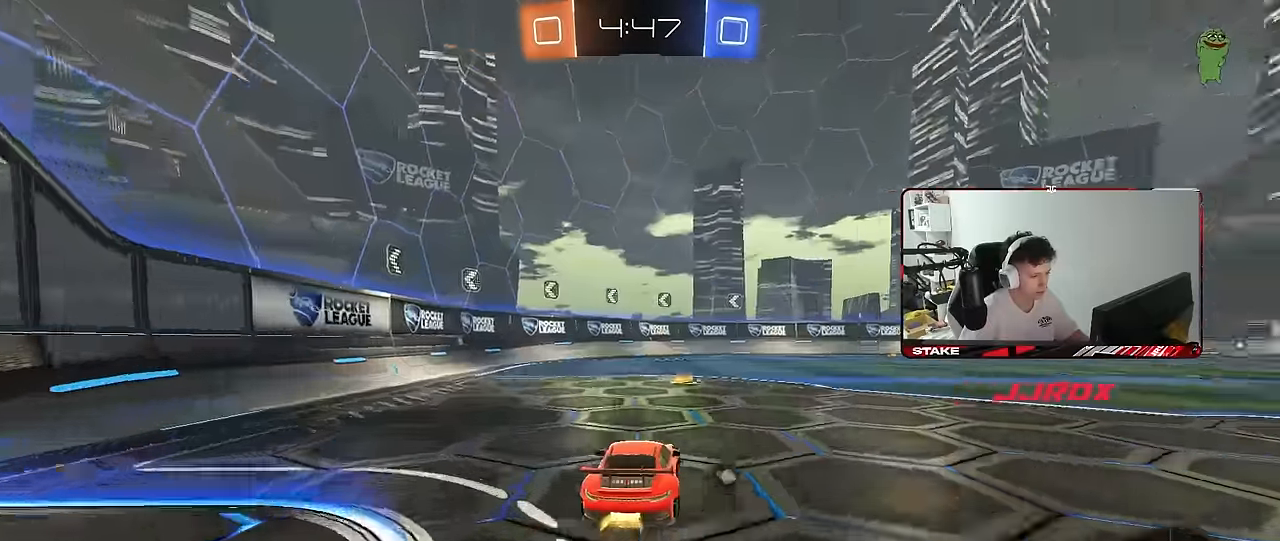
{"keys": ["d", "w"], "mouse": ["left"], "mouse_move": "still", "events": [[66, "d", "up"], [116, "a", "down"], [200, "a", "up"], [250, "d", "down"]]}
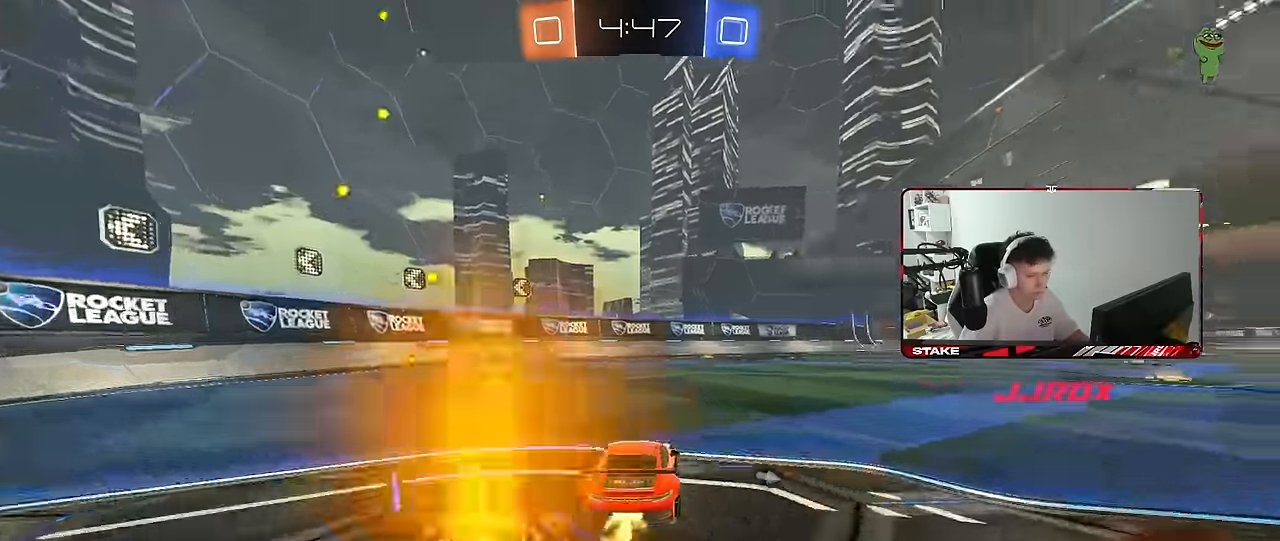
{"keys": ["d", "s", "shift", "space"], "mouse": [], "mouse_move": "still", "events": [[33, "mouse_right", "down"], [33, "space", "down"], [133, "mouse_right", "up"], [133, "shift", "down"], [133, "space", "up"], [183, "mouse_right", "down"], [183, "s", "down"], [183, "w", "up"], [266, "mouse_right", "up"], [400, "mouse_left", "up"], [400, "space", "down"]]}
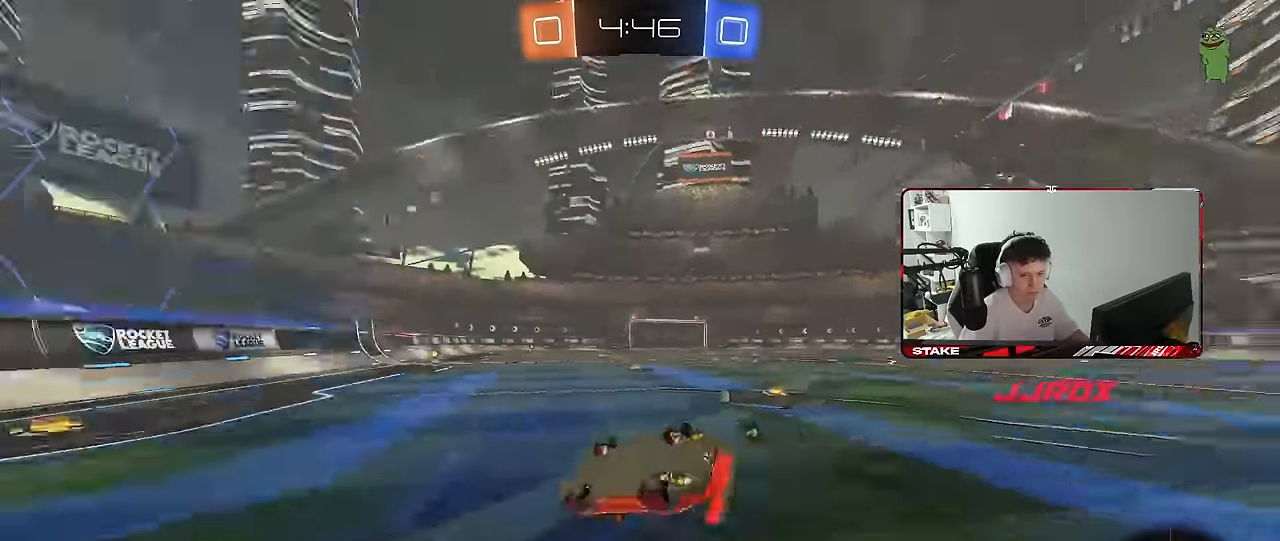
{"keys": [], "mouse": [], "mouse_move": "still", "events": [[100, "s", "up"], [100, "space", "up"], [150, "s", "down"], [383, "s", "up"], [416, "shift", "up"], [466, "d", "up"]]}
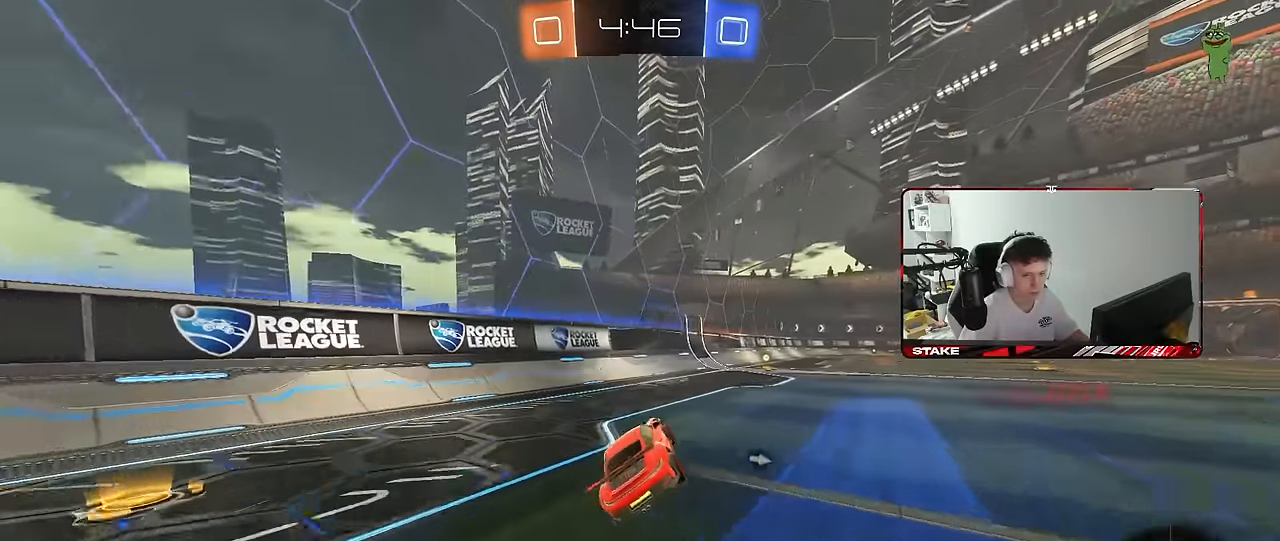
{"keys": ["space", "w"], "mouse": [], "mouse_move": "still", "events": [[116, "d", "down"], [116, "w", "down"], [250, "mouse_left", "down"], [383, "space", "down"], [433, "d", "up"], [433, "mouse_left", "up"]]}
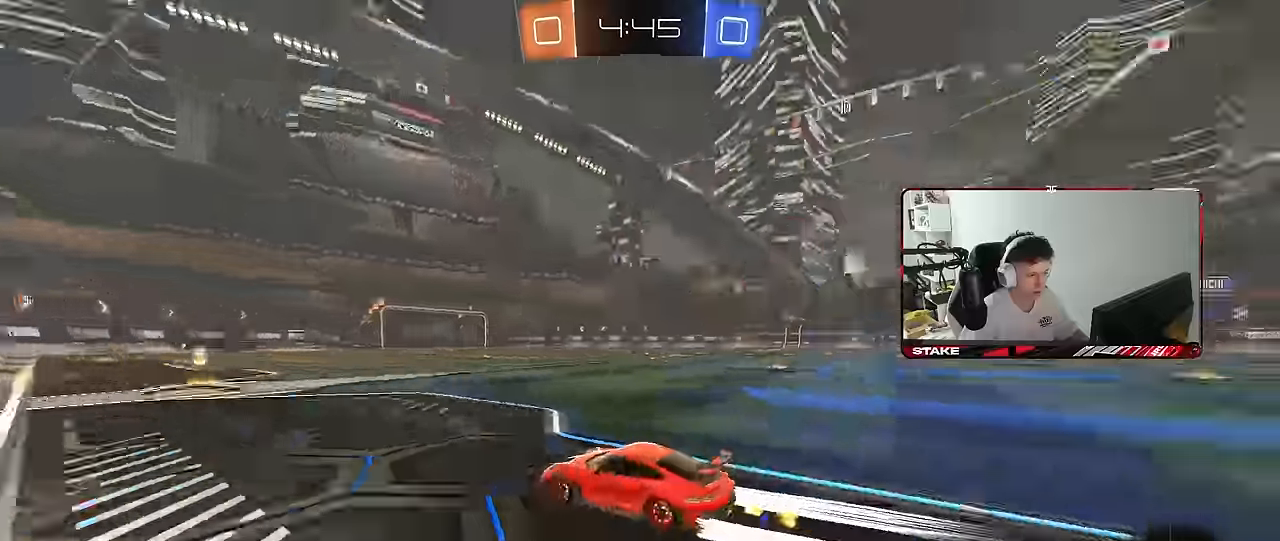
{"keys": ["d", "shift", "w"], "mouse": [], "mouse_move": "still", "events": [[33, "a", "down"], [83, "space", "up"], [133, "a", "up"], [167, "mouse_left", "down"], [217, "d", "down"], [417, "mouse_left", "up"], [450, "shift", "down"]]}
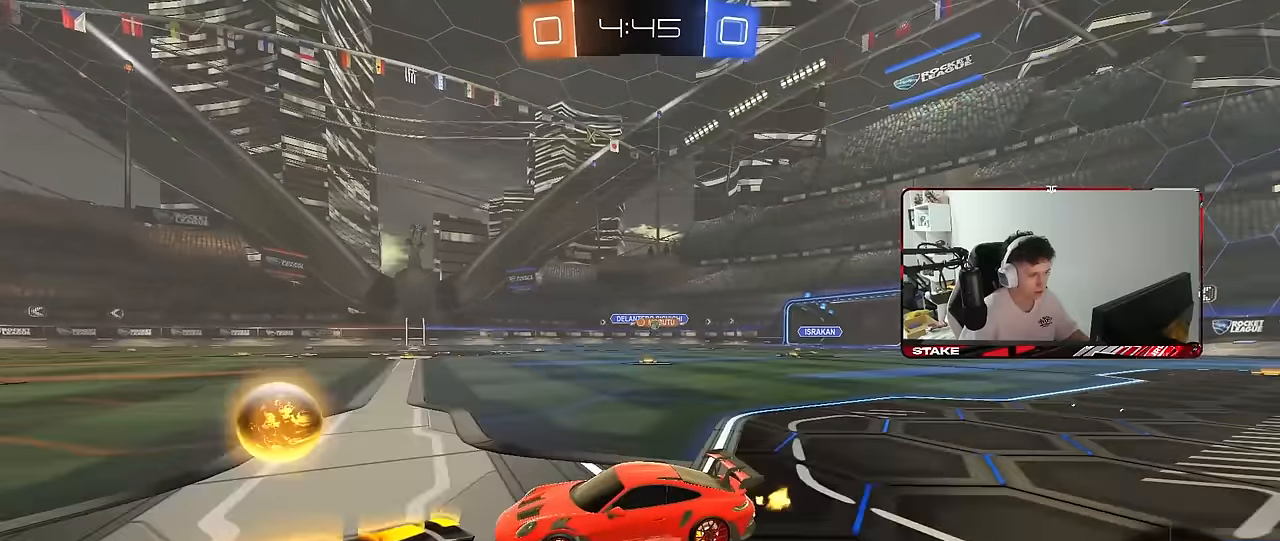
{"keys": ["w"], "mouse": [], "mouse_move": "still", "events": [[50, "mouse_left", "down"], [50, "shift", "up"], [333, "shift", "down"], [417, "mouse_left", "up"], [417, "shift", "up"], [467, "d", "up"]]}
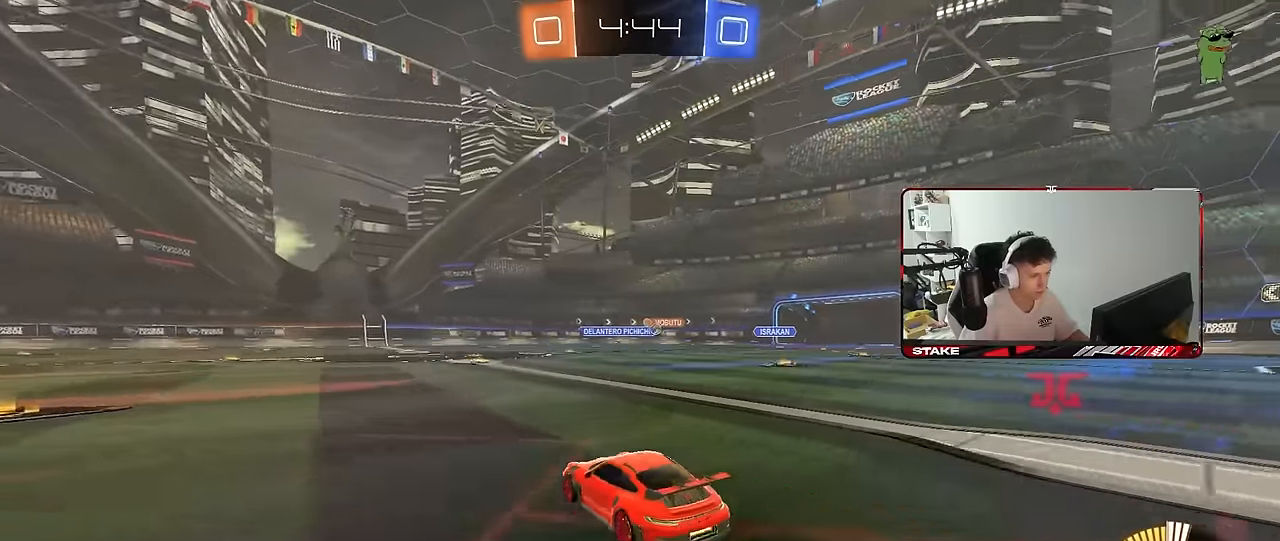
{"keys": ["a", "w"], "mouse": [], "mouse_move": "still", "events": [[117, "d", "down"], [167, "d", "up"], [200, "a", "down"]]}
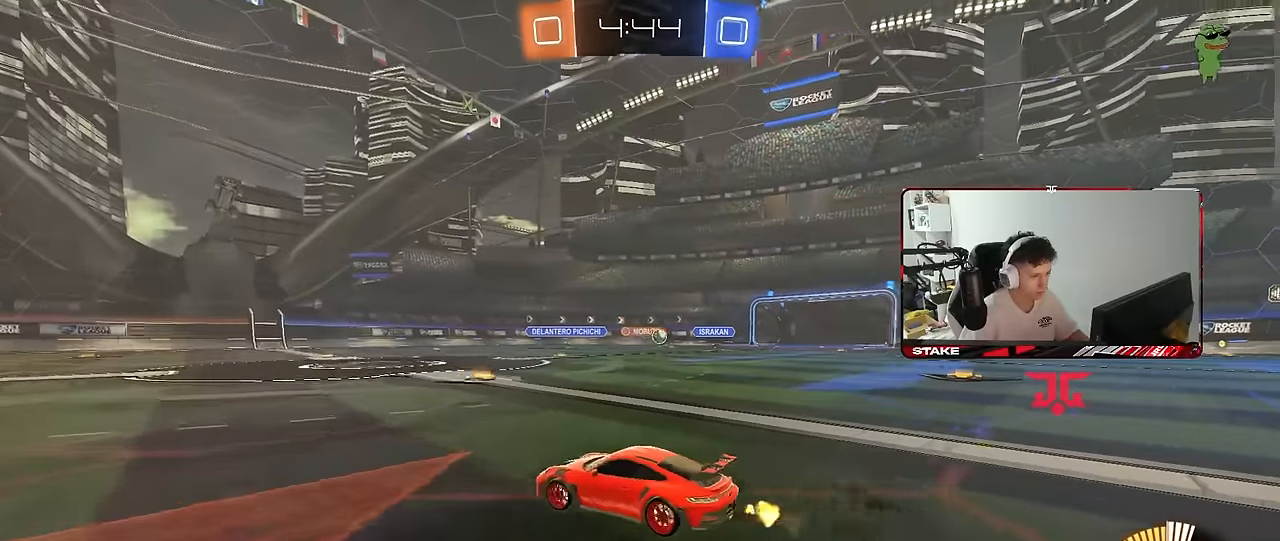
{"keys": [], "mouse": [], "mouse_move": "still", "events": [[83, "a", "up"], [83, "w", "up"], [217, "a", "down"], [267, "w", "down"], [367, "a", "up"], [450, "w", "up"]]}
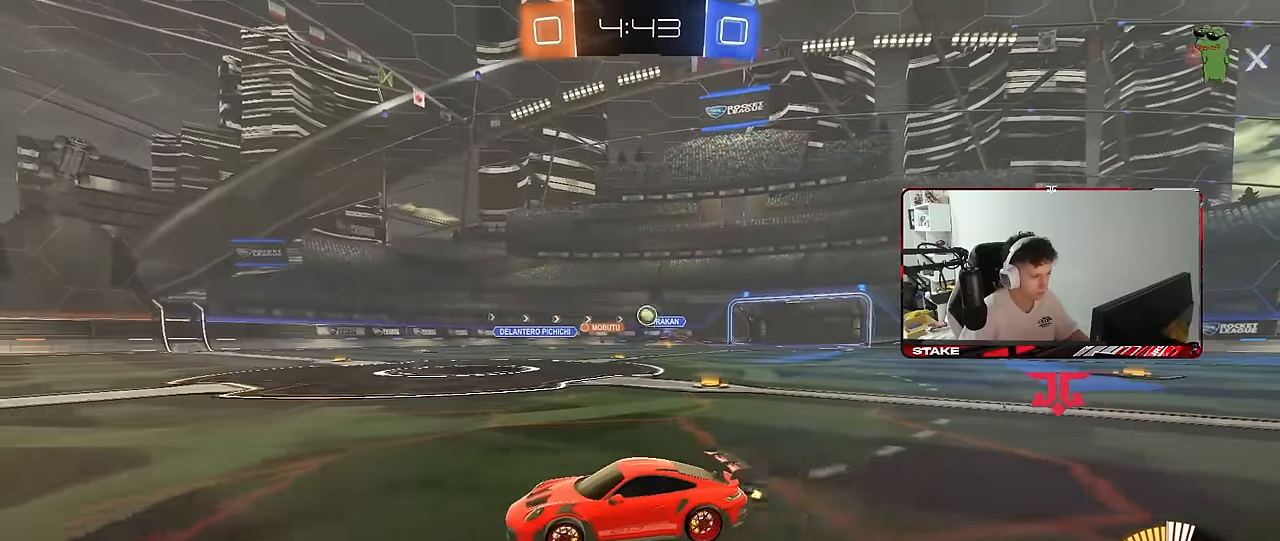
{"keys": ["d", "w"], "mouse": [], "mouse_move": "still", "events": [[100, "d", "down"], [100, "s", "down"], [233, "s", "up"], [283, "d", "up"], [467, "d", "down"], [467, "w", "down"]]}
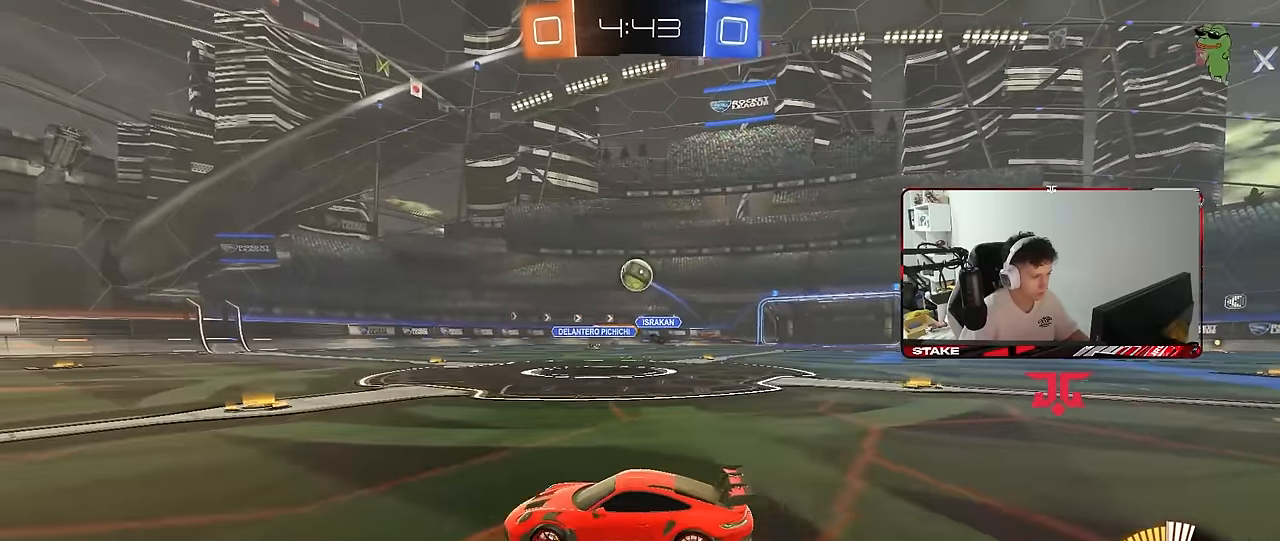
{"keys": [], "mouse": [], "mouse_move": "still", "events": [[17, "w", "up"], [117, "d", "up"], [117, "mouse_right", "down"], [150, "a", "down"], [150, "mouse_left", "down"], [150, "s", "down"], [150, "shift", "down"], [250, "a", "up"], [250, "d", "down"], [250, "mouse_left", "up"], [250, "shift", "up"], [300, "d", "up"], [300, "mouse_right", "up"], [300, "s", "up"], [350, "mouse_right", "down"], [383, "d", "down"], [433, "mouse_left", "down"], [483, "d", "up"], [483, "mouse_left", "up"], [483, "mouse_right", "up"]]}
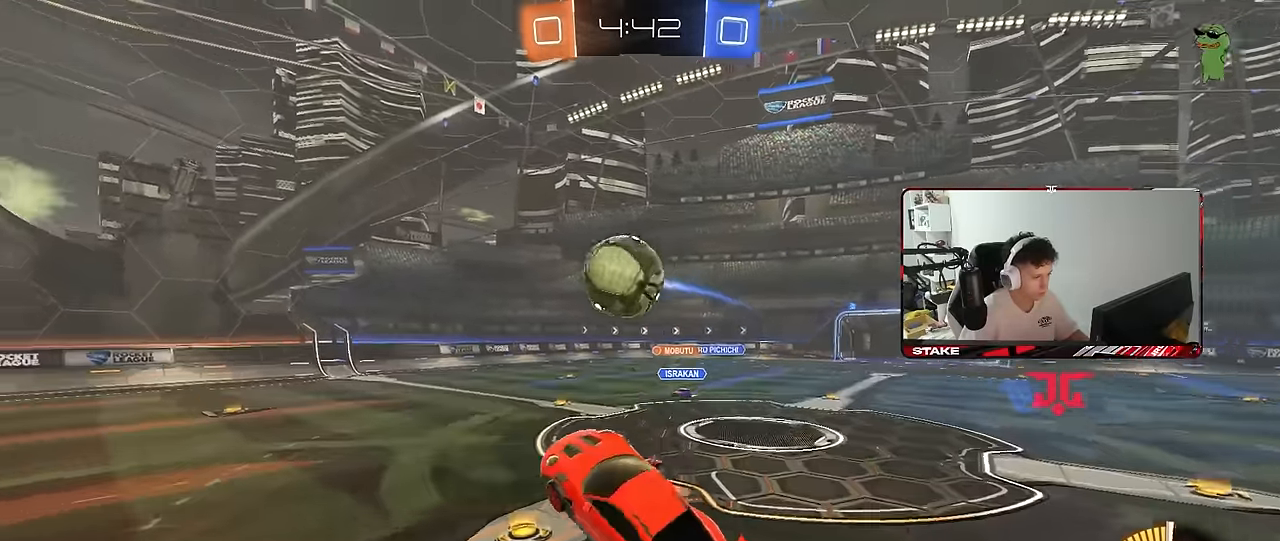
{"keys": ["a", "shift"], "mouse": ["left"], "mouse_move": "still", "events": [[33, "mouse_left", "down"], [33, "shift", "down"], [83, "a", "down"], [133, "d", "down"], [217, "a", "up"], [217, "shift", "up"], [267, "a", "down"], [267, "shift", "down"], [317, "d", "up"], [367, "s", "down"], [417, "s", "up"]]}
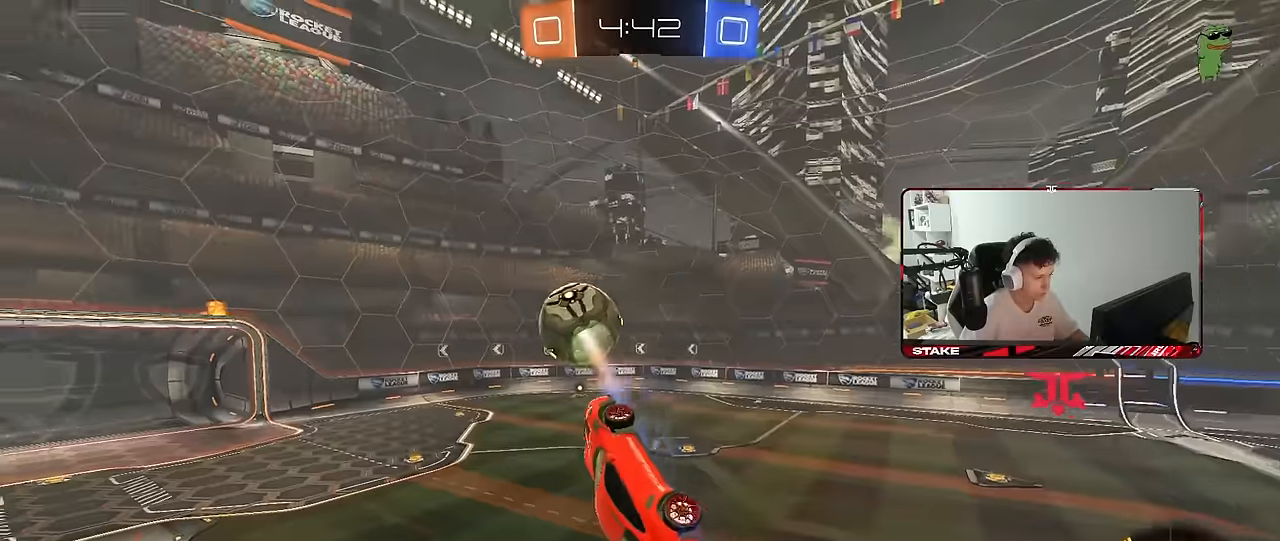
{"keys": ["a", "s", "shift"], "mouse": ["left"], "mouse_move": "still", "events": [[100, "s", "down"], [150, "d", "down"], [184, "d", "up"], [184, "s", "up"], [284, "w", "down"], [417, "w", "up"], [467, "s", "down"]]}
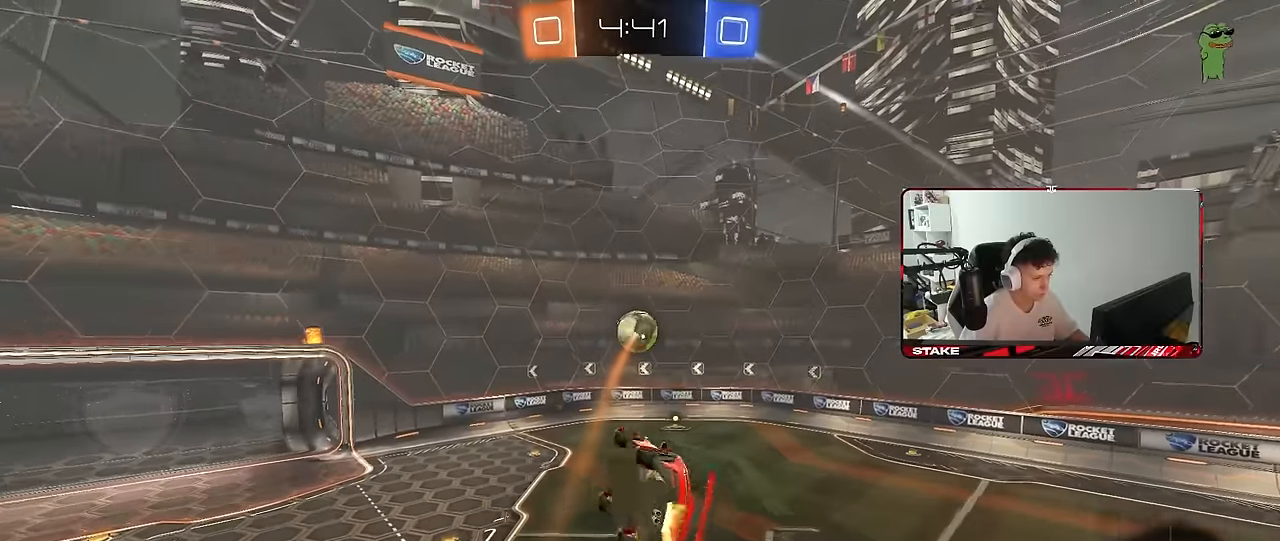
{"keys": ["a", "s"], "mouse": [], "mouse_move": "still", "events": [[17, "d", "down"], [67, "shift", "up"], [117, "a", "up"], [167, "d", "up"], [167, "s", "up"], [250, "shift", "down"], [300, "a", "down"], [350, "s", "down"], [434, "mouse_left", "up"], [484, "shift", "up"]]}
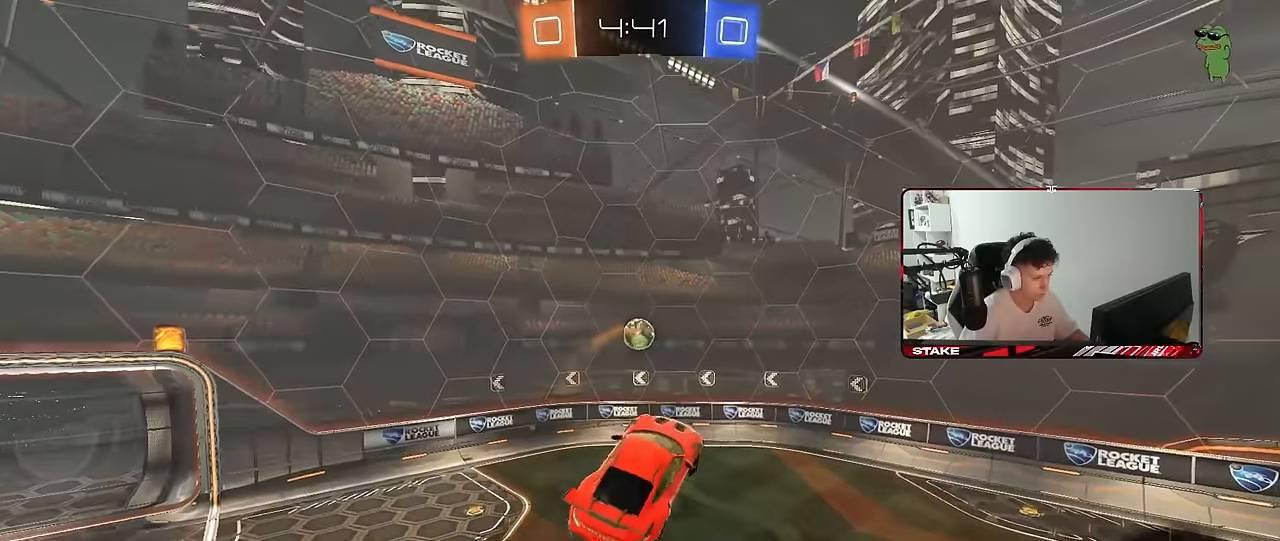
{"keys": ["s"], "mouse": [], "mouse_move": "still", "events": [[34, "shift", "down"], [134, "a", "up"], [167, "s", "up"], [167, "shift", "up"], [217, "mouse_left", "down"], [367, "mouse_left", "up"], [417, "d", "down"], [500, "d", "up"], [500, "s", "down"]]}
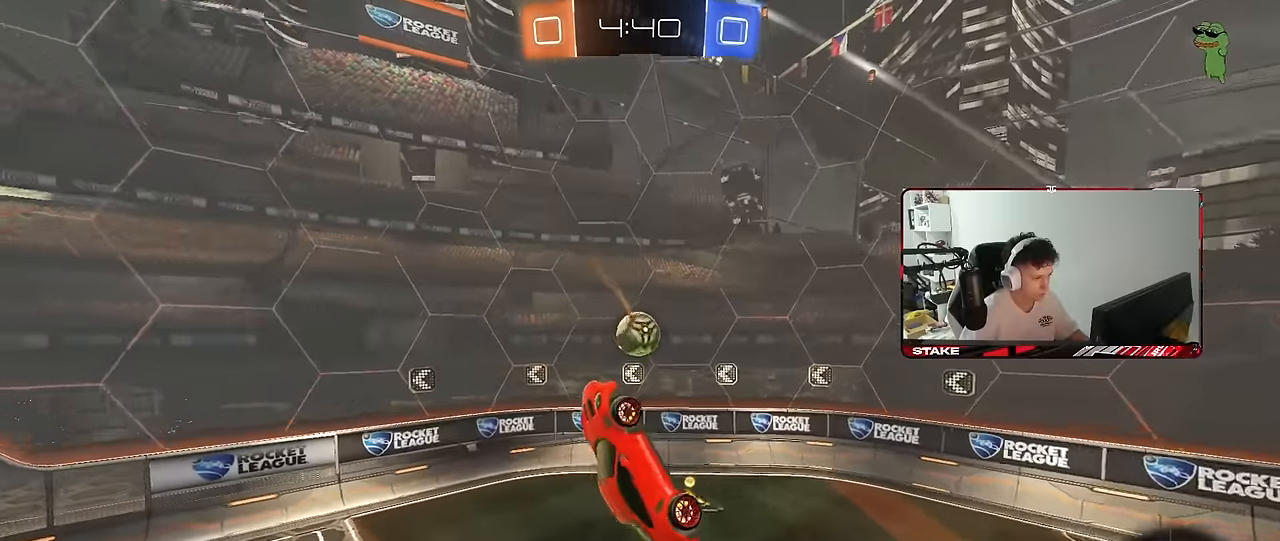
{"keys": ["d", "shift", "w"], "mouse": [], "mouse_move": "still", "events": [[50, "d", "down"], [50, "s", "up"], [100, "d", "up"], [134, "a", "down"], [134, "mouse_left", "down"], [134, "s", "down"], [184, "a", "up"], [184, "s", "up"], [234, "d", "down"], [284, "shift", "down"], [334, "w", "down"], [417, "mouse_left", "up"]]}
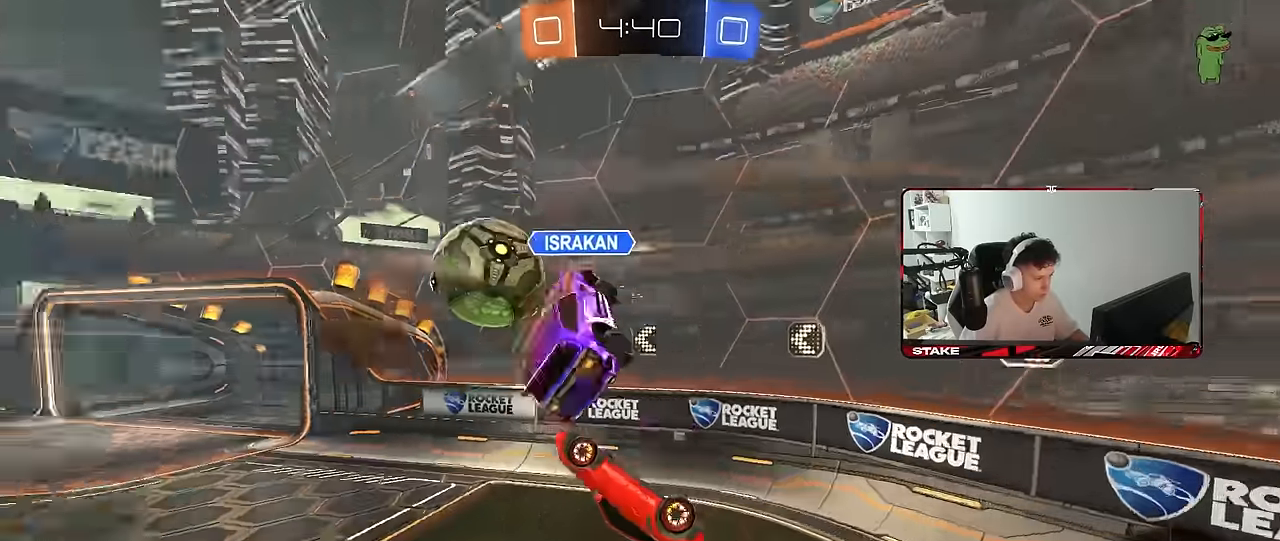
{"keys": ["a", "w"], "mouse": [], "mouse_move": "still", "events": [[200, "a", "down"], [200, "d", "up"], [200, "shift", "up"], [200, "w", "up"], [250, "w", "down"], [300, "a", "up"], [350, "w", "up"], [384, "w", "down"], [484, "a", "down"]]}
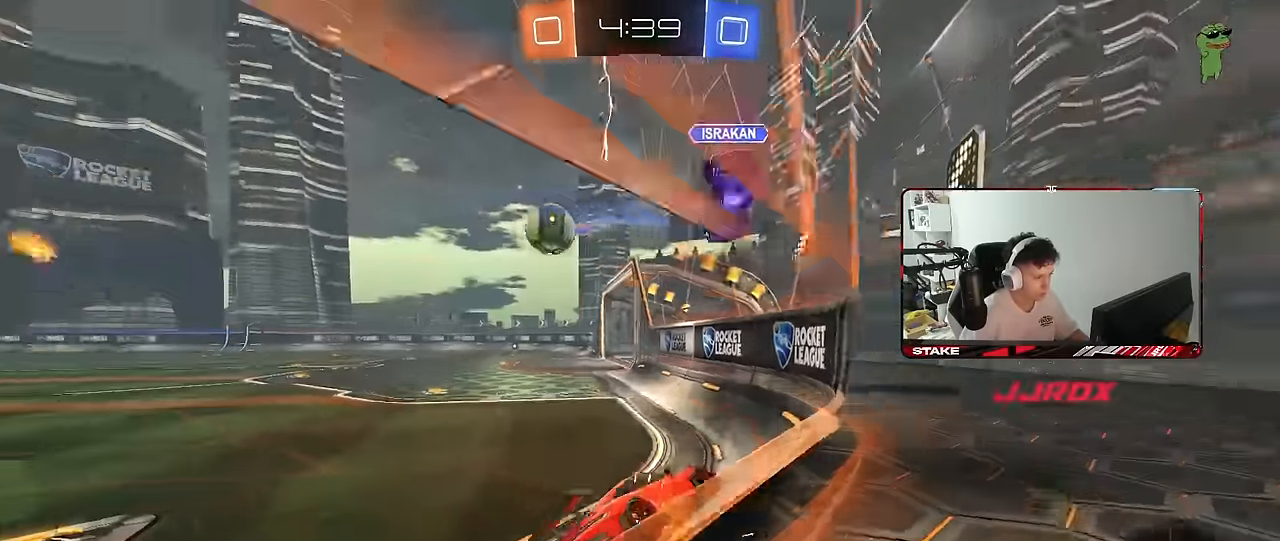
{"keys": ["a", "shift", "w"], "mouse": [], "mouse_move": "still", "events": [[84, "shift", "down"], [217, "shift", "up"], [400, "shift", "down"]]}
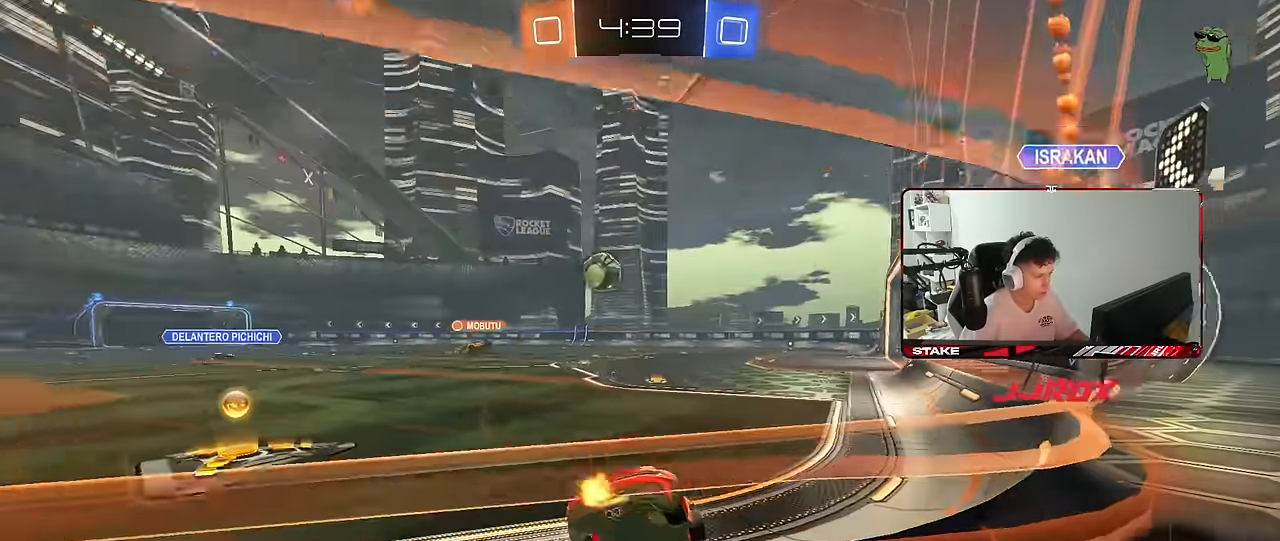
{"keys": ["a", "w"], "mouse": ["left"], "mouse_move": "still", "events": [[50, "shift", "up"], [334, "mouse_left", "down"]]}
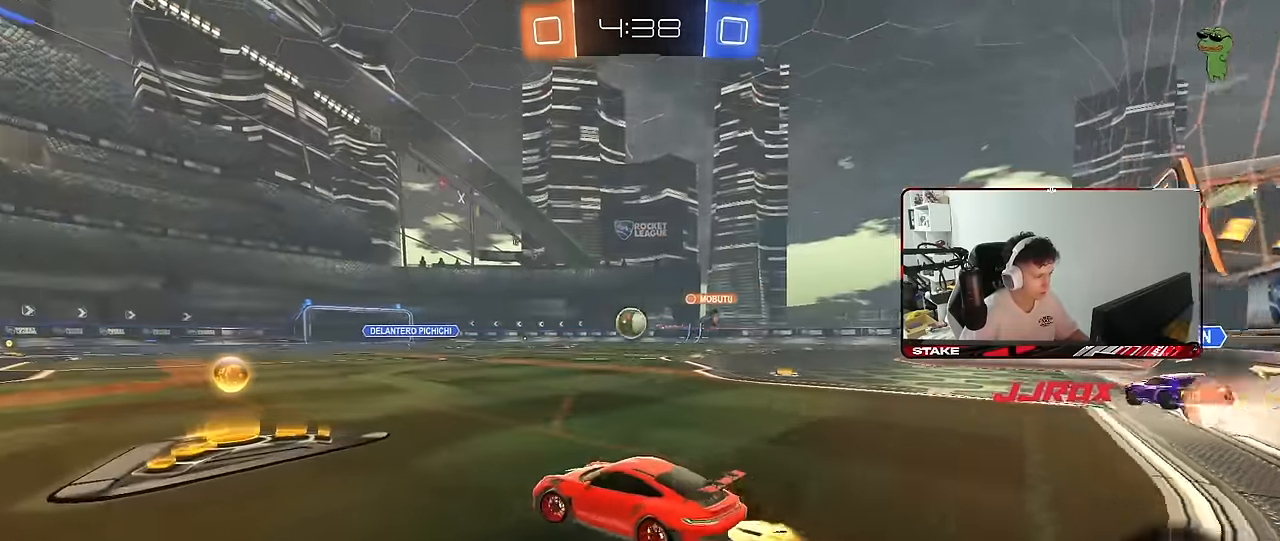
{"keys": ["d", "w"], "mouse": [], "mouse_move": "still", "events": [[67, "a", "up"], [67, "d", "down"], [150, "shift", "down"], [300, "shift", "up"], [384, "mouse_left", "up"]]}
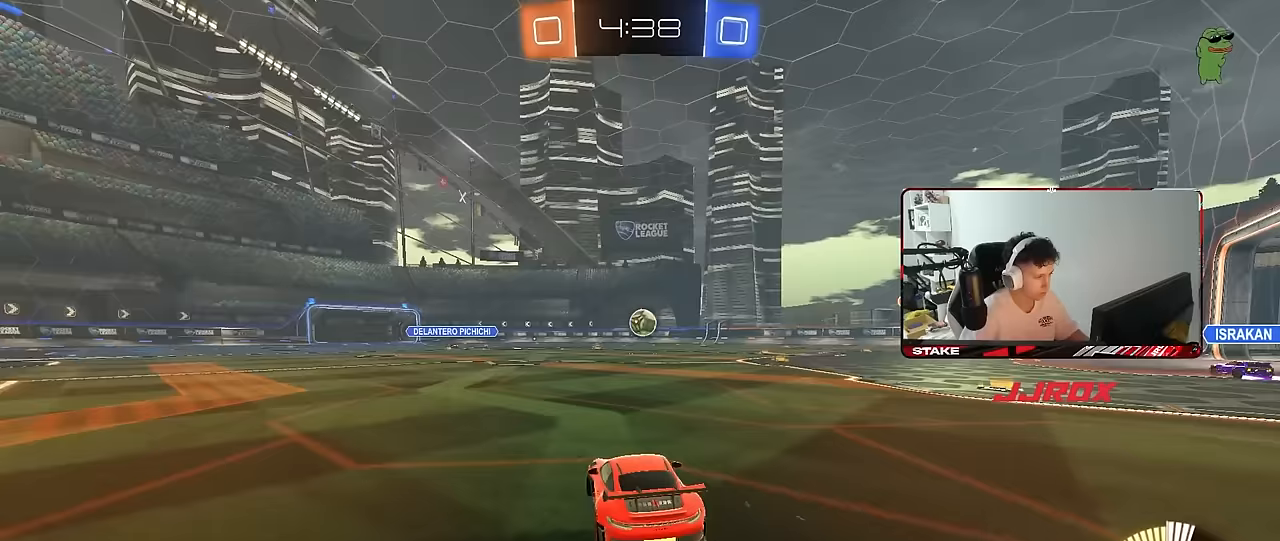
{"keys": ["d", "w"], "mouse": ["left"], "mouse_move": "still", "events": [[367, "mouse_left", "down"]]}
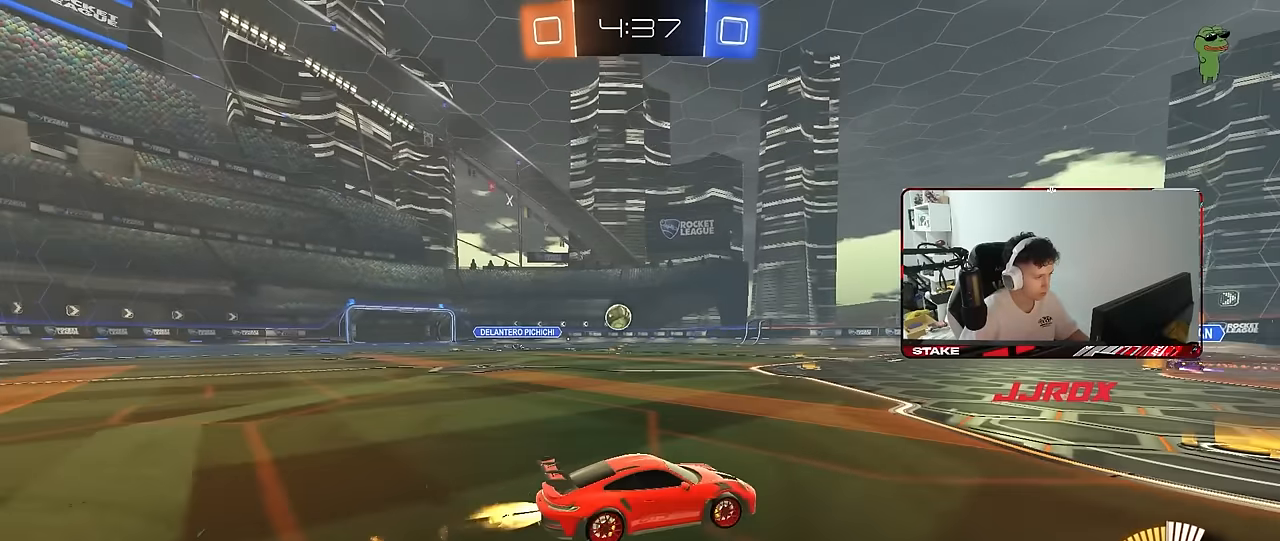
{"keys": [], "mouse": [], "mouse_move": "still", "events": [[100, "mouse_left", "up"], [183, "d", "up"], [233, "a", "down"], [283, "w", "up"], [333, "a", "up"]]}
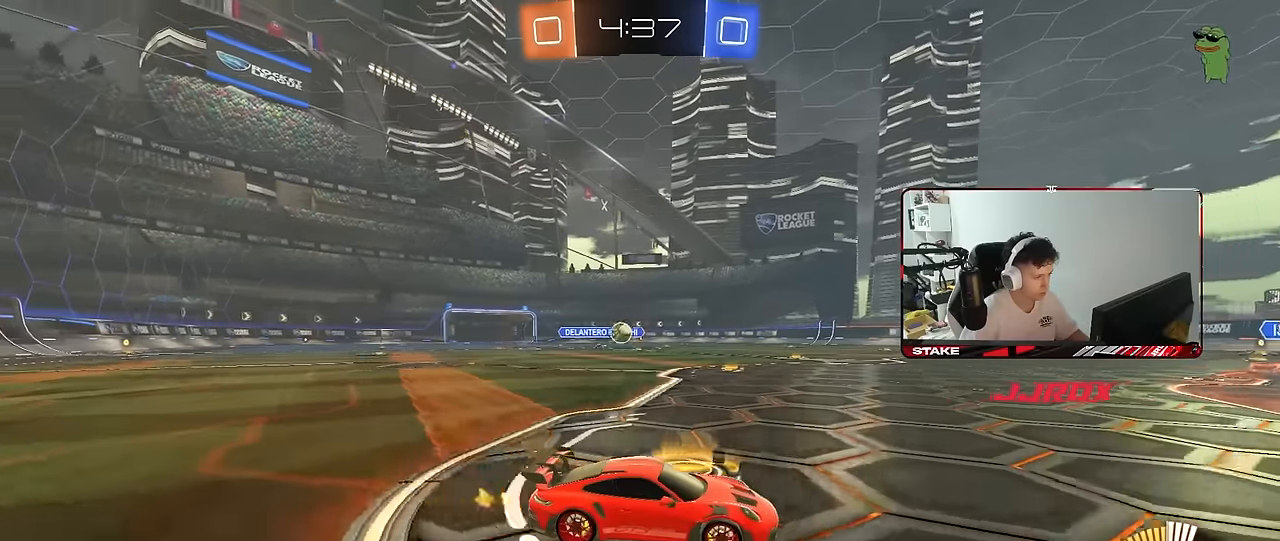
{"keys": ["a", "shift"], "mouse": [], "mouse_move": "still", "events": [[67, "a", "down"], [67, "w", "down"], [400, "w", "up"], [433, "shift", "down"]]}
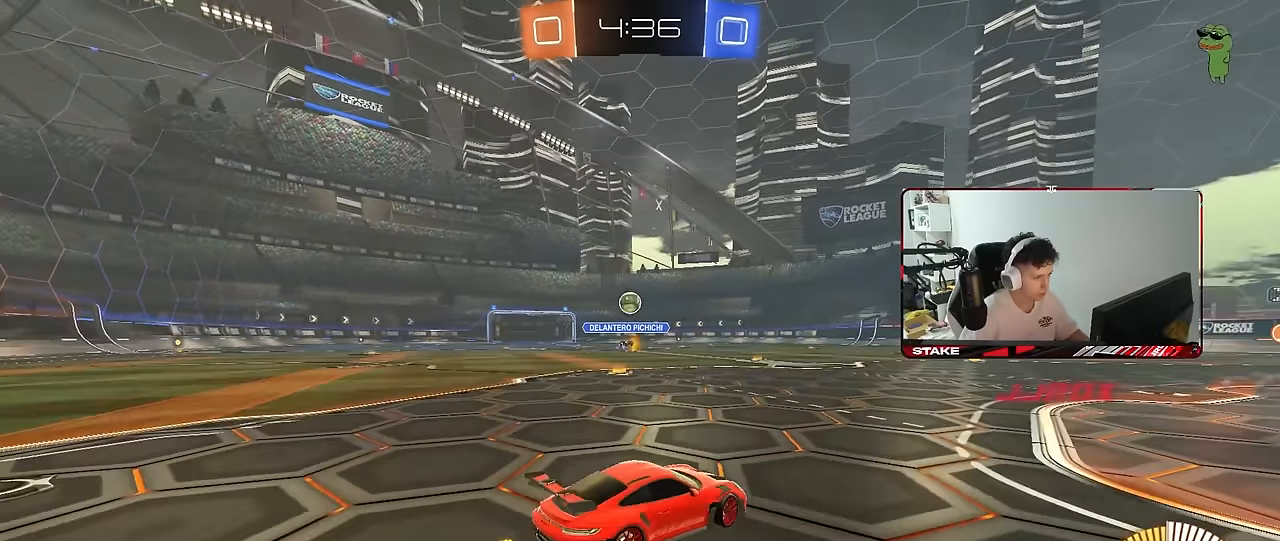
{"keys": ["d", "s"], "mouse": ["right"], "mouse_move": "still", "events": [[33, "shift", "up"], [83, "s", "down"], [133, "mouse_right", "down"], [167, "a", "up"], [167, "d", "down"], [400, "d", "up"], [400, "s", "up"], [450, "d", "down"], [450, "s", "down"]]}
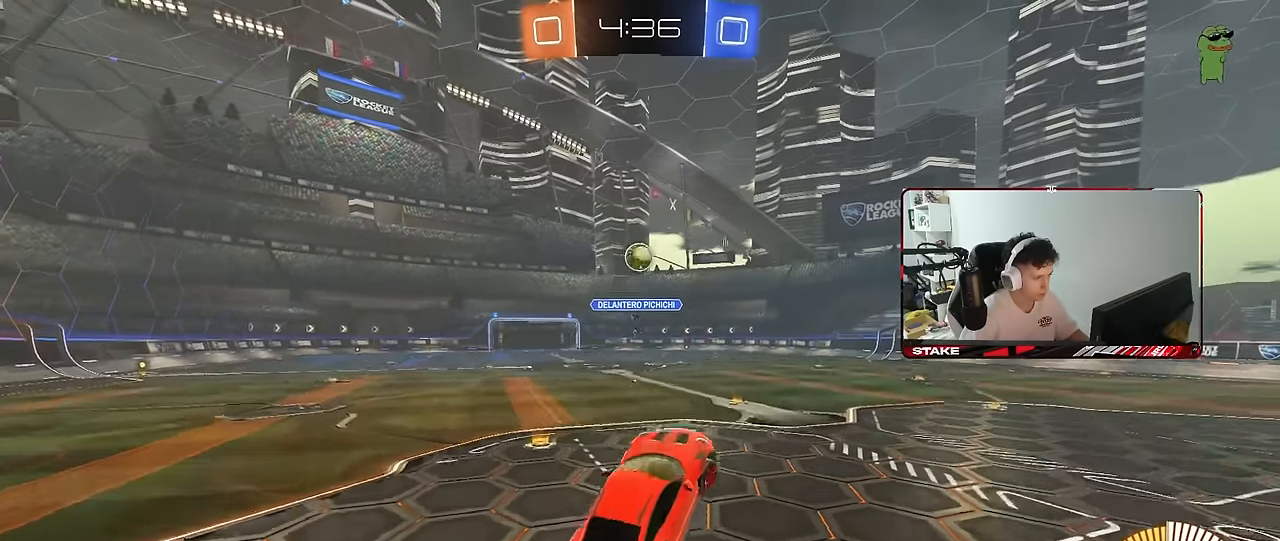
{"keys": ["a", "q"], "mouse": ["left"], "mouse_move": "still", "events": [[150, "mouse_right", "up"], [150, "q", "down"], [200, "s", "up"], [233, "a", "down"], [233, "mouse_left", "down"], [283, "d", "up"], [383, "d", "down"], [383, "s", "down"], [417, "d", "up"], [467, "s", "up"]]}
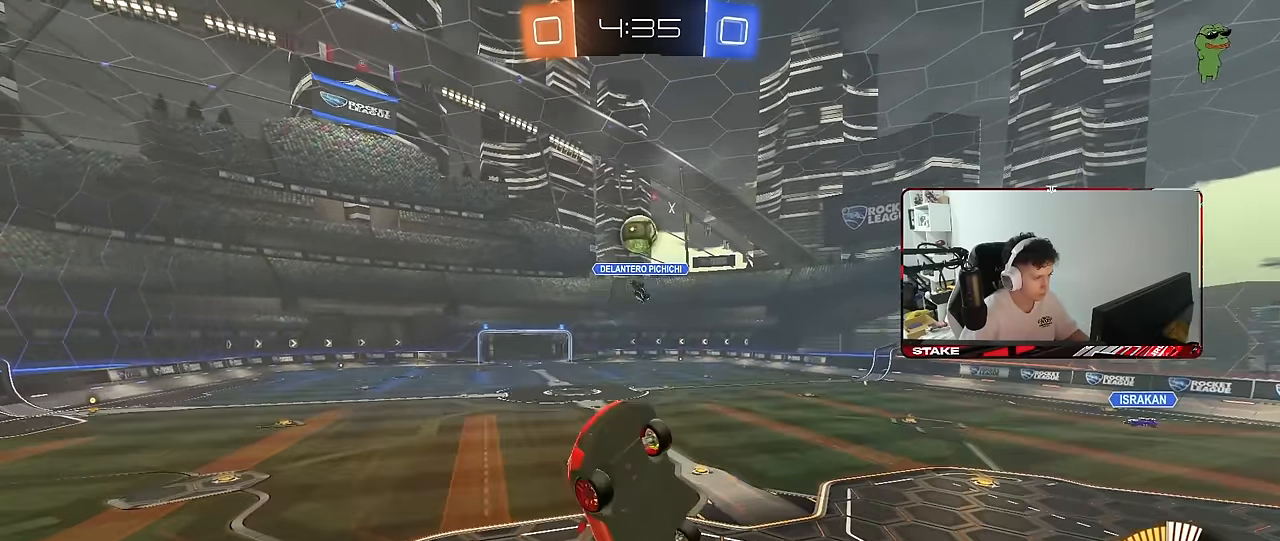
{"keys": [], "mouse": [], "mouse_move": "still", "events": [[117, "mouse_left", "up"], [200, "s", "down"], [350, "mouse_left", "down"], [400, "s", "up"], [433, "a", "up"], [483, "mouse_left", "up"], [483, "q", "up"]]}
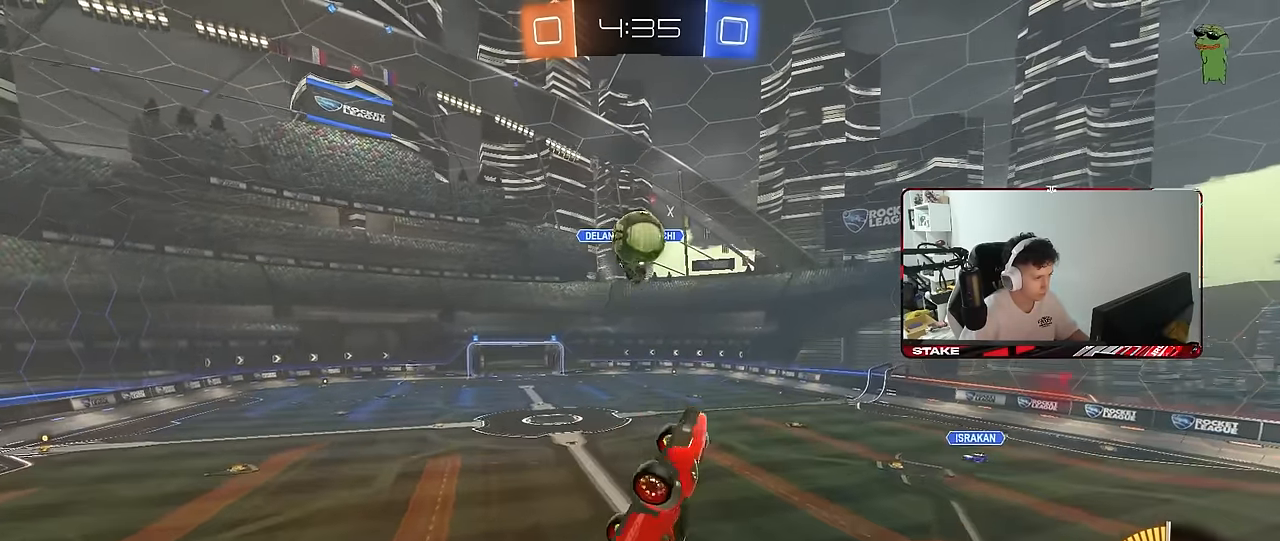
{"keys": ["a", "shift", "w"], "mouse": [], "mouse_move": "still", "events": [[33, "d", "down"], [83, "w", "down"], [217, "a", "down"], [217, "d", "up"], [317, "a", "up"], [367, "w", "up"], [450, "a", "down"], [500, "shift", "down"], [500, "w", "down"]]}
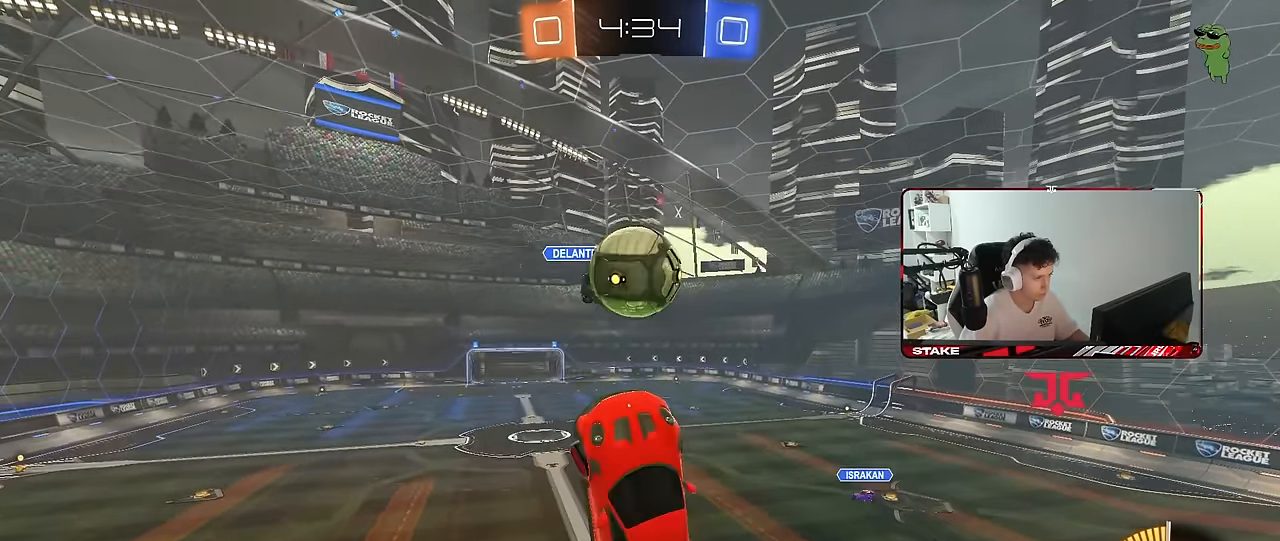
{"keys": ["a", "shift", "w"], "mouse": ["left"], "mouse_move": "down-left", "events": [[100, "w", "up"], [133, "mouse_left", "down"], [183, "w", "down"], [233, "d", "down"], [233, "mouse_left", "up"], [233, "shift", "up"], [283, "d", "up"], [333, "shift", "down"], [383, "mouse_left", "down"]]}
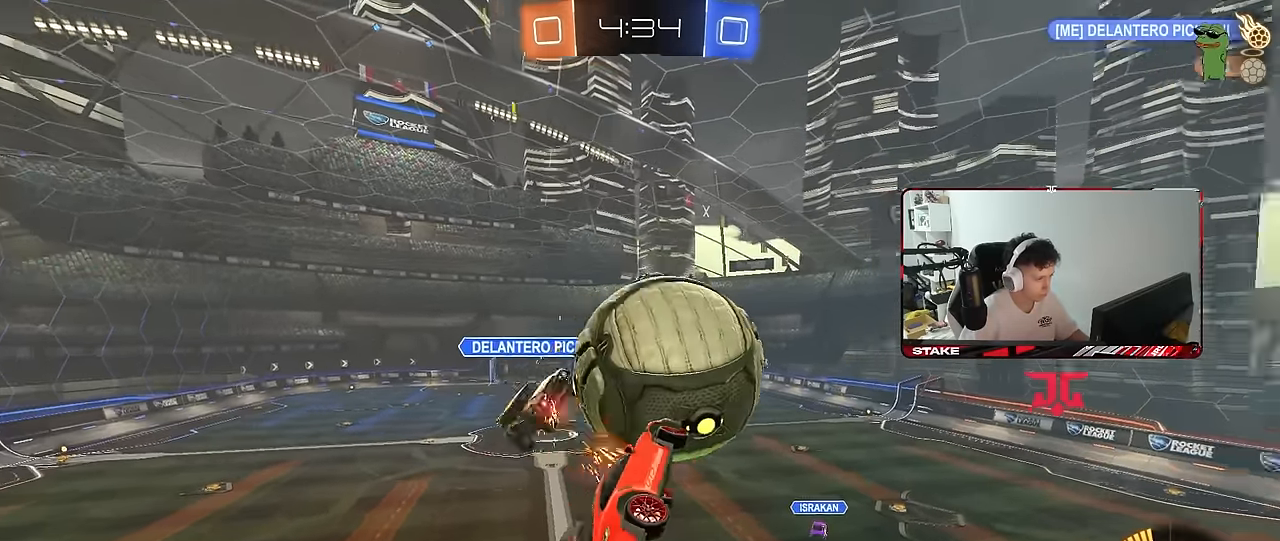
{"keys": ["d"], "mouse": ["left"], "mouse_move": "still", "events": [[67, "w", "up"], [117, "w", "down"], [250, "w", "up"], [350, "d", "down"], [350, "s", "down"], [400, "a", "up"], [400, "shift", "up"], [433, "s", "up"]]}
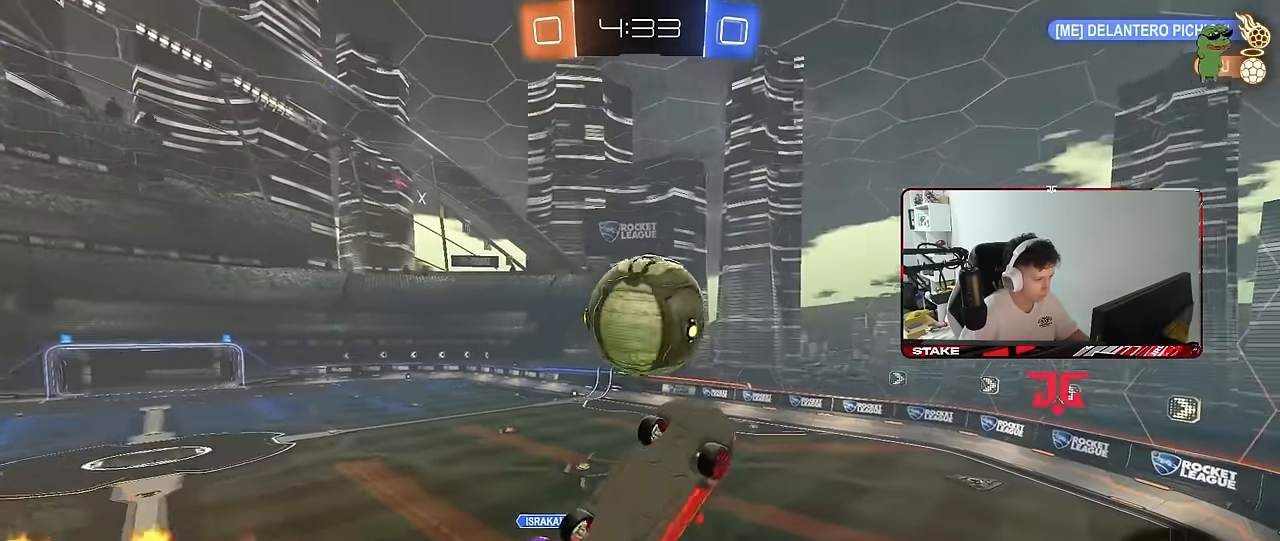
{"keys": ["a", "w"], "mouse": [], "mouse_move": "still", "events": [[133, "a", "down"], [133, "shift", "down"], [167, "d", "up"], [367, "w", "down"], [400, "shift", "up"], [500, "mouse_left", "up"]]}